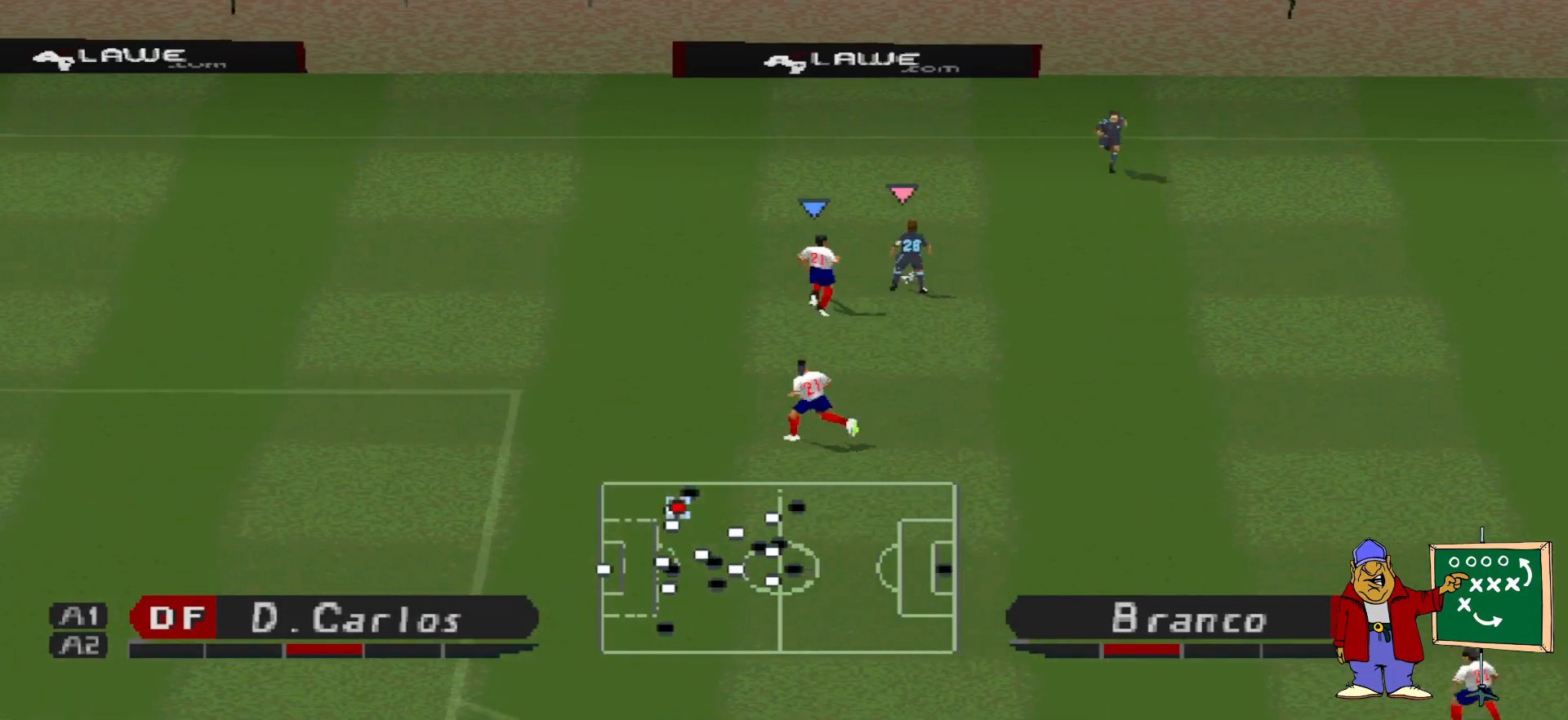
Gameplay with a controller (PlayStation layout); each line is a JSON object with the inputs held at the frame after it. "events" lists button and stick changes between this image and that frame as [ms after this image, input, new state], when the widget could be followed in between. Not read: left_stick right_stick.
{"buttons": ["DPAD_DOWN"], "events": [[267, "DPAD_DOWN", "down"], [400, "DPAD_RIGHT", "up"]]}
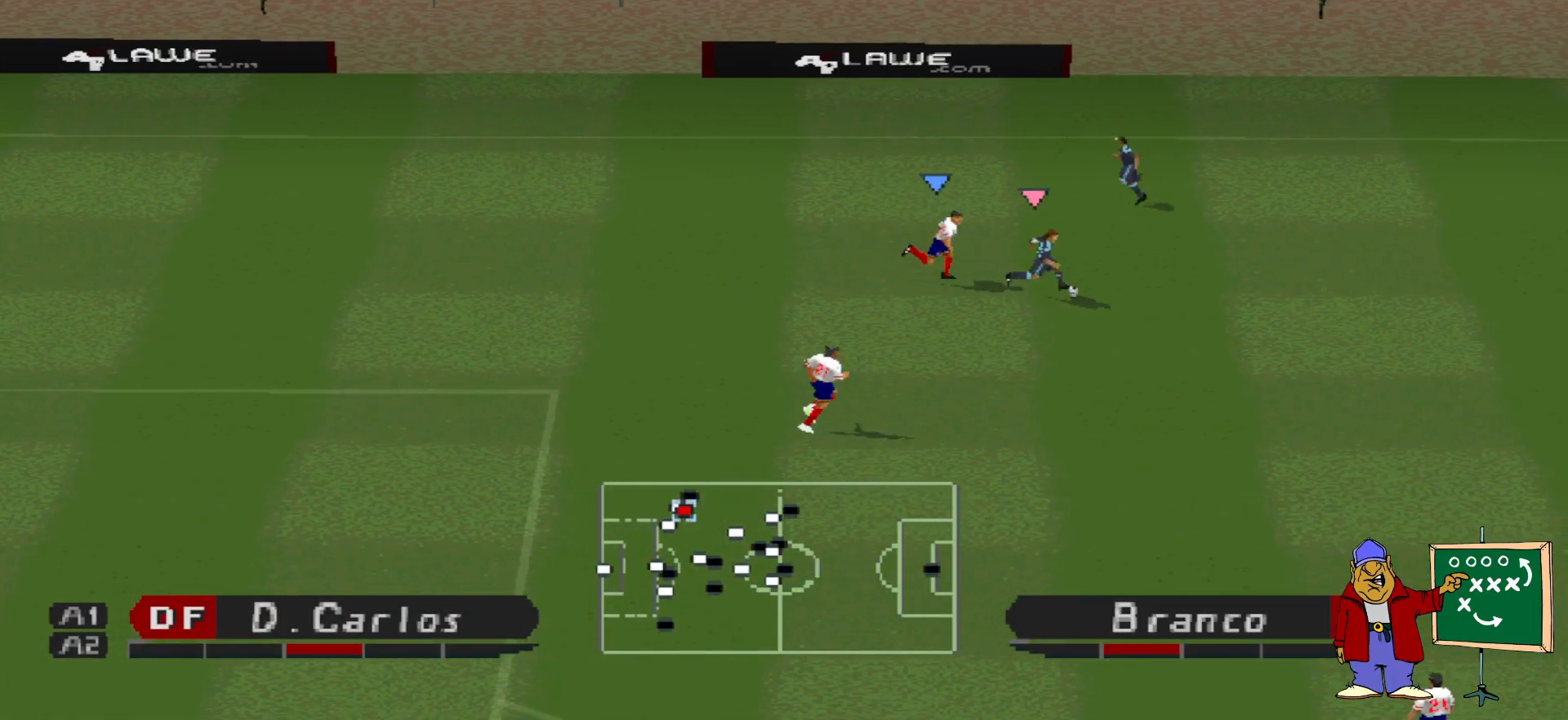
{"buttons": ["CROSS", "DPAD_DOWN"], "events": [[333, "CROSS", "down"]]}
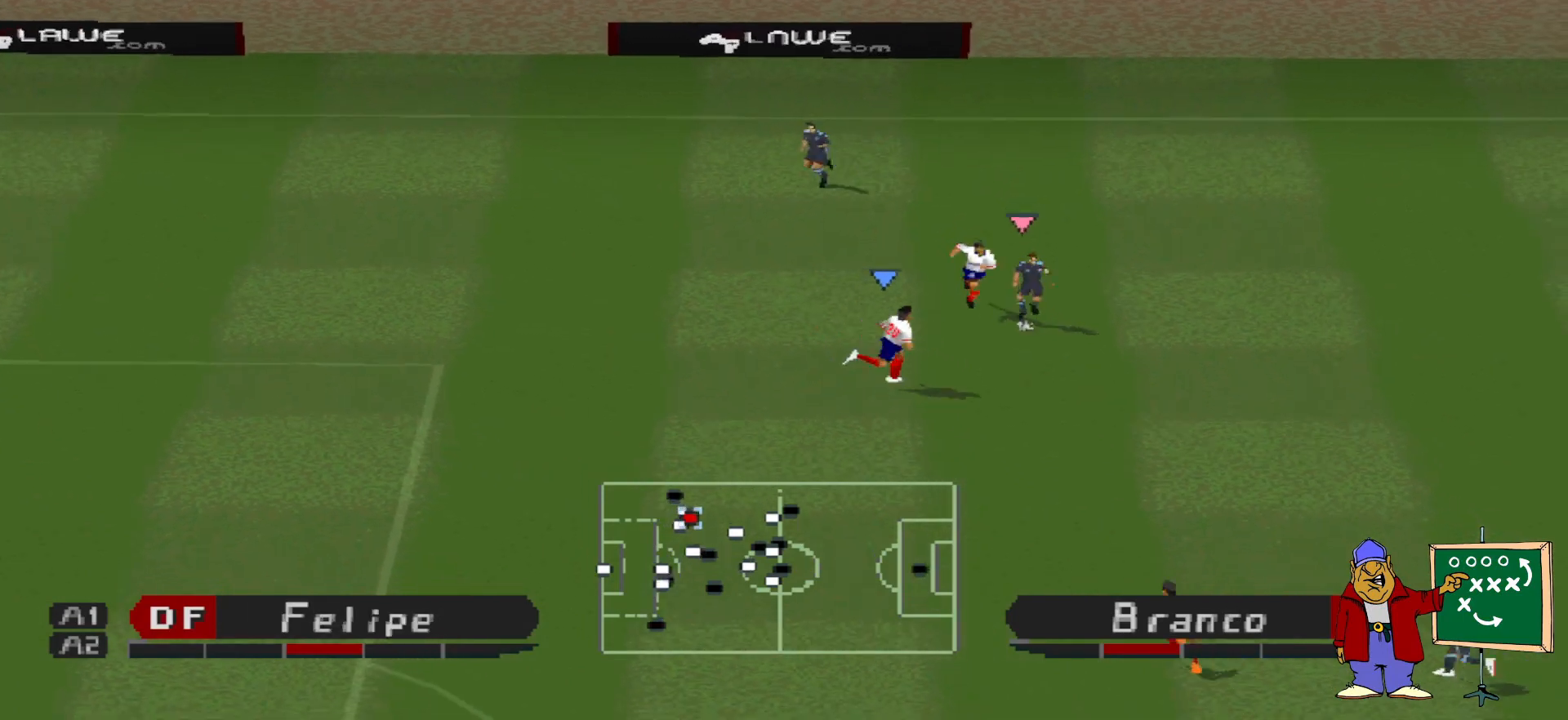
{"buttons": ["DPAD_DOWN"], "events": [[100, "CROSS", "up"], [167, "DPAD_DOWN", "up"], [400, "DPAD_RIGHT", "down"], [467, "DPAD_DOWN", "down"], [467, "DPAD_RIGHT", "up"]]}
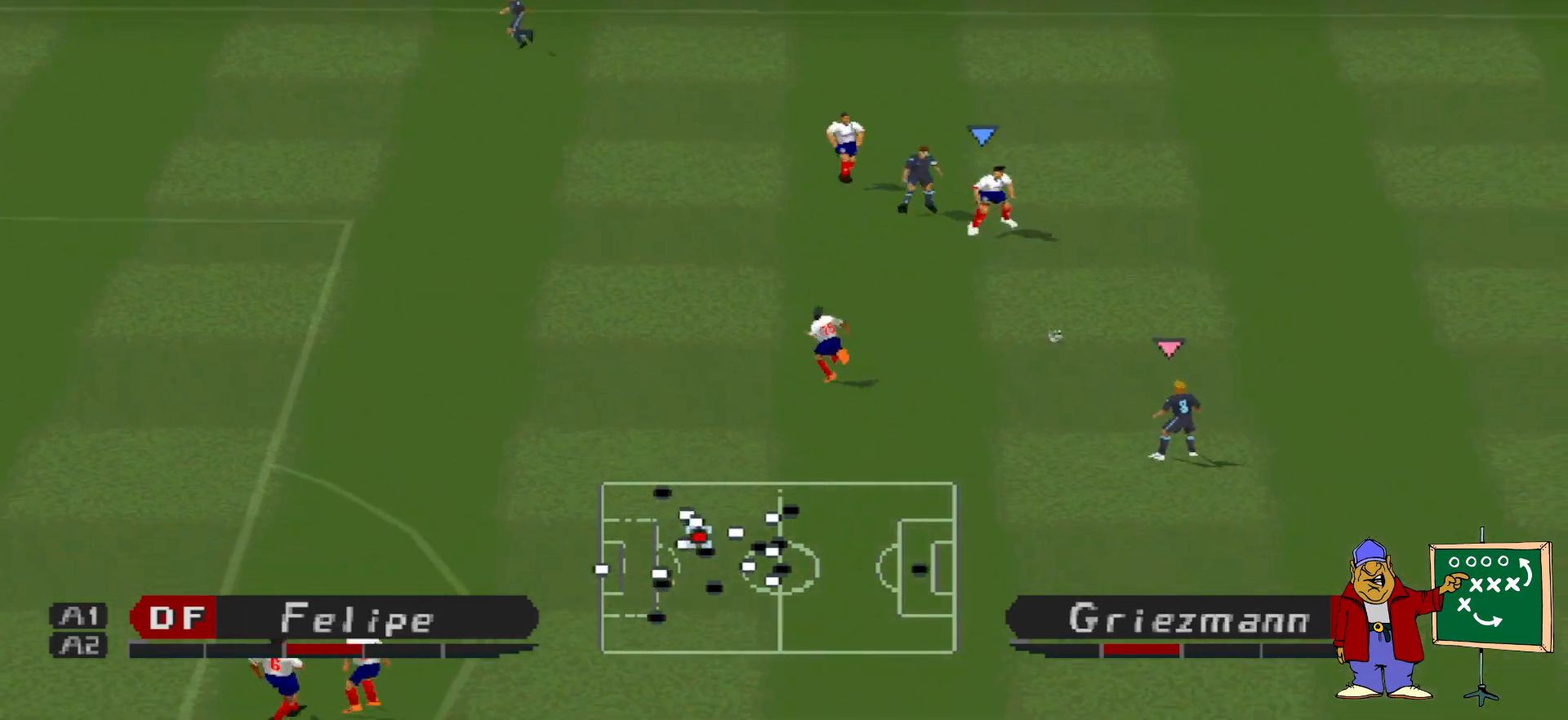
{"buttons": ["DPAD_DOWN"], "events": []}
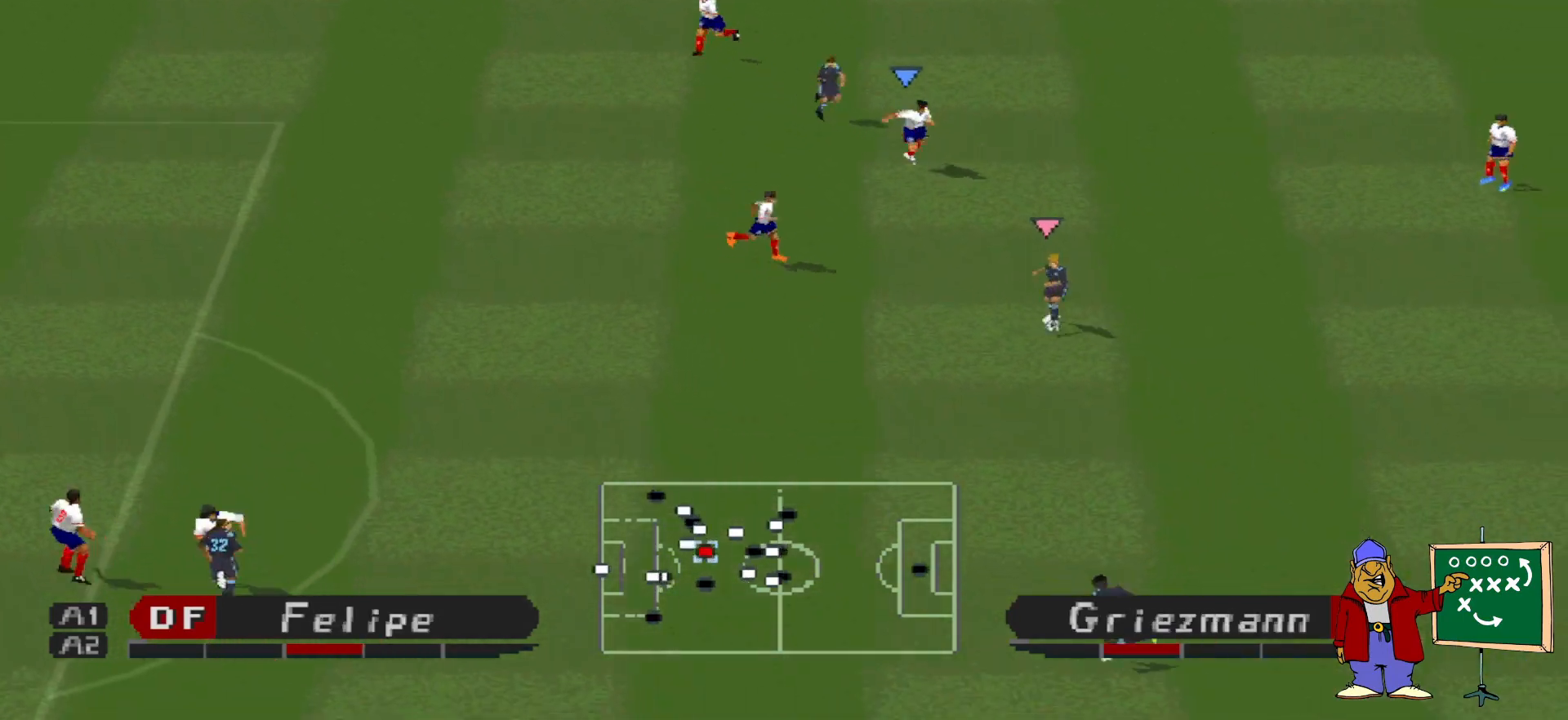
{"buttons": [], "events": [[167, "CROSS", "down"], [367, "CROSS", "up"], [433, "DPAD_DOWN", "up"]]}
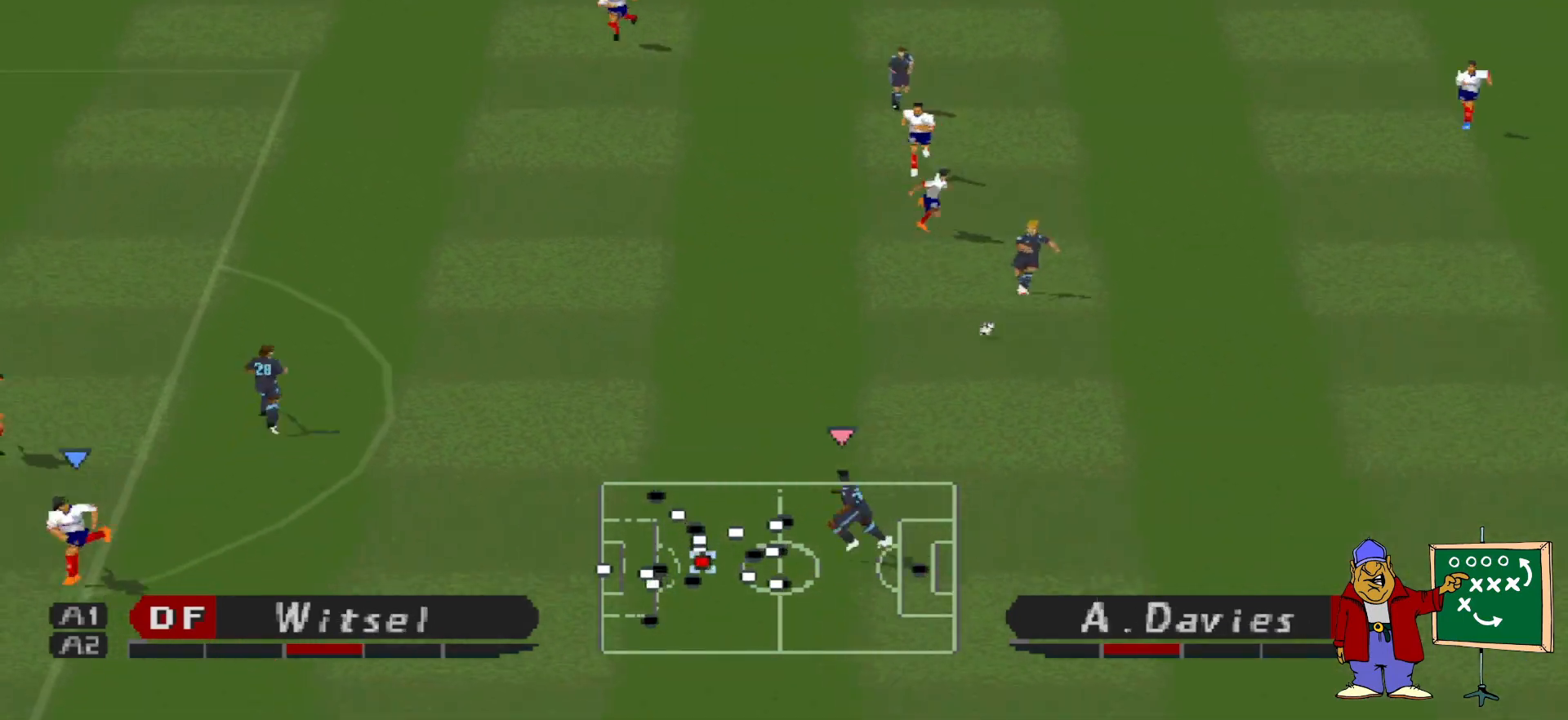
{"buttons": ["DPAD_UP", "DPAD_LEFT"], "events": [[267, "DPAD_UP", "down"], [300, "DPAD_LEFT", "down"]]}
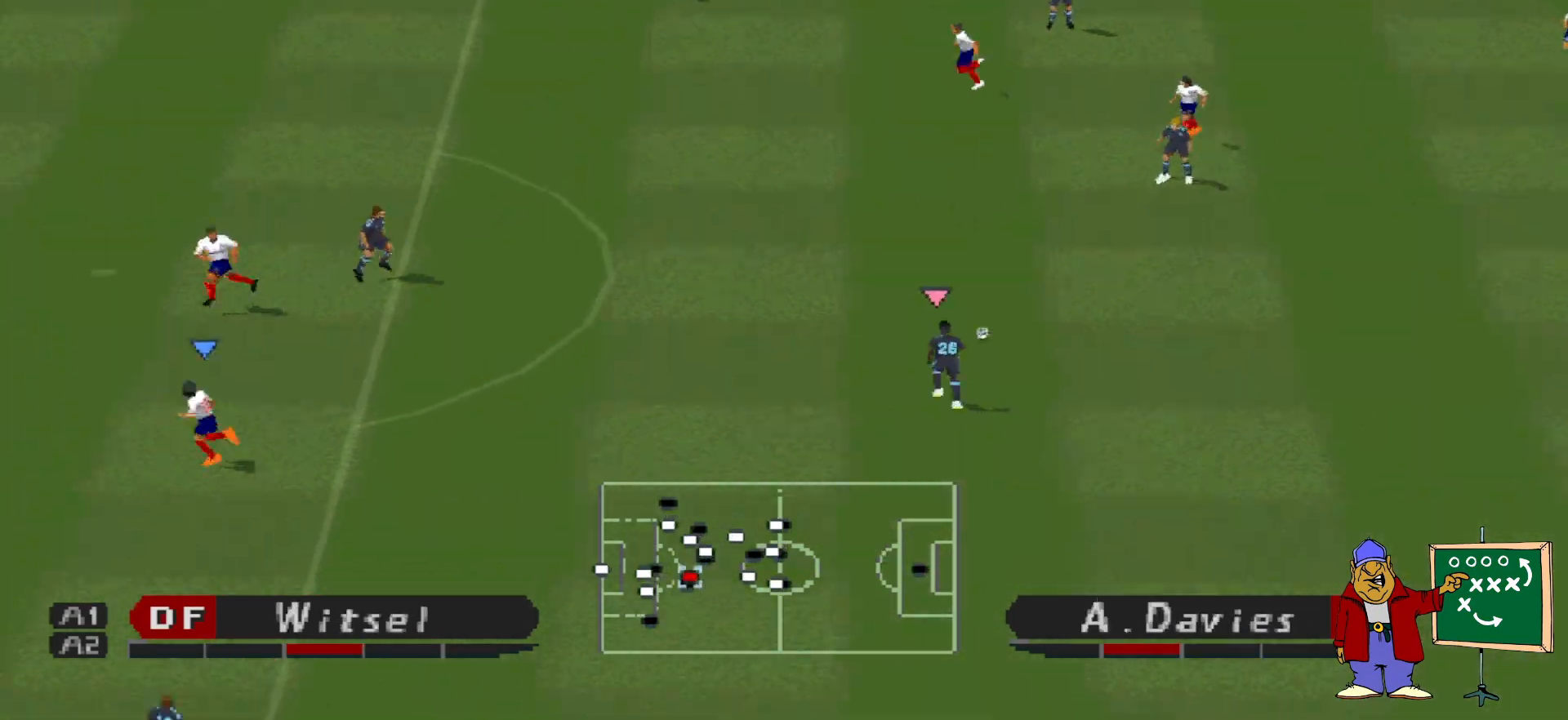
{"buttons": ["DPAD_UP", "DPAD_LEFT"], "events": []}
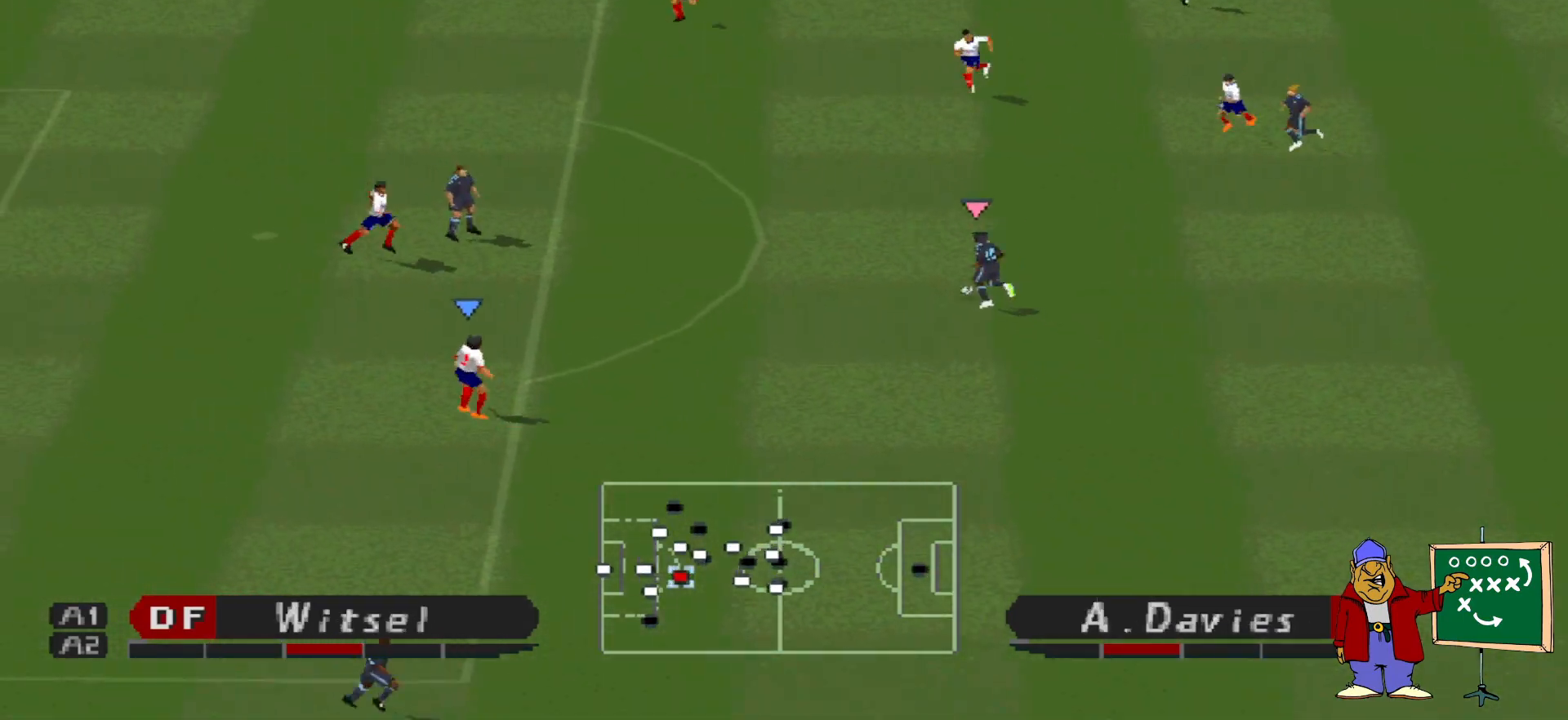
{"buttons": ["DPAD_UP", "DPAD_LEFT"], "events": [[33, "CROSS", "down"], [133, "CROSS", "up"]]}
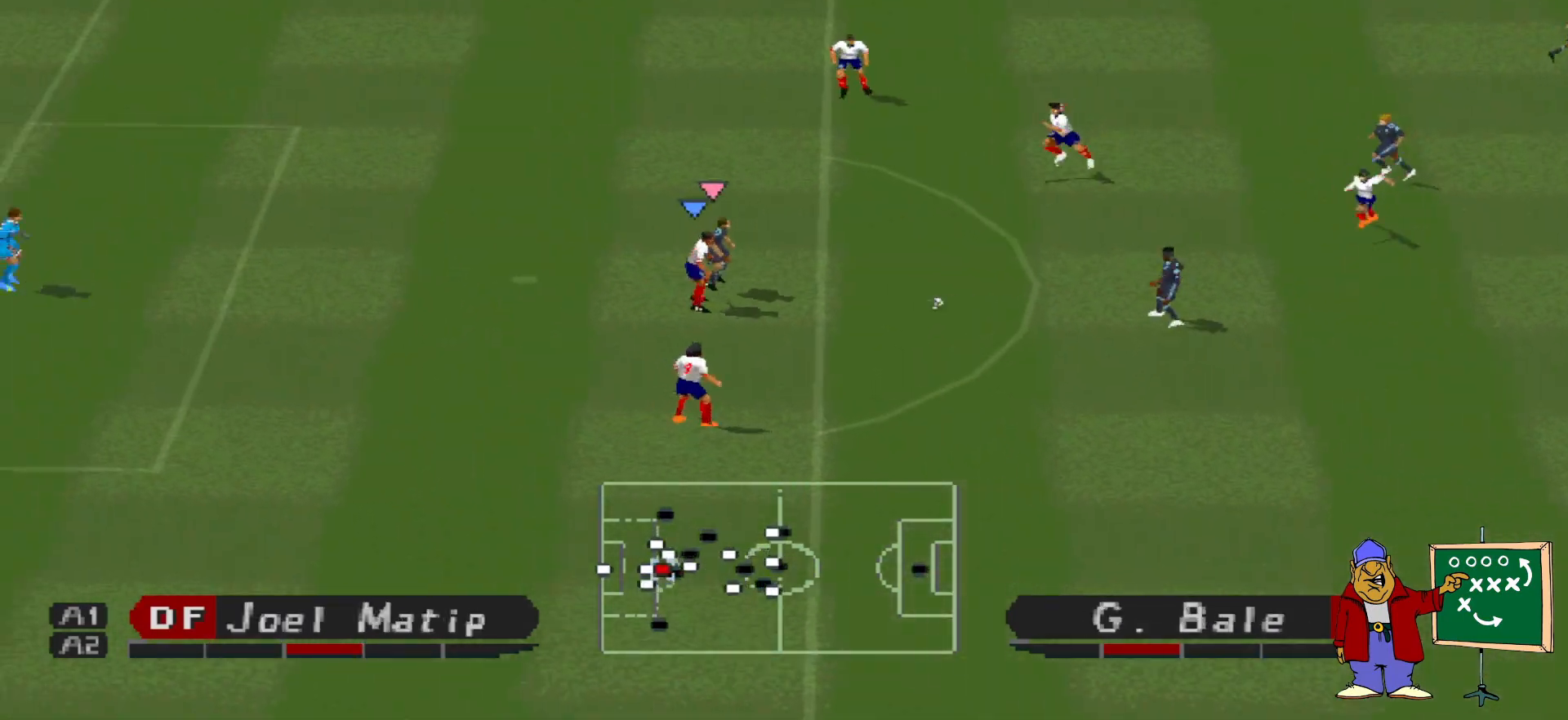
{"buttons": ["DPAD_UP"], "events": [[100, "DPAD_LEFT", "up"]]}
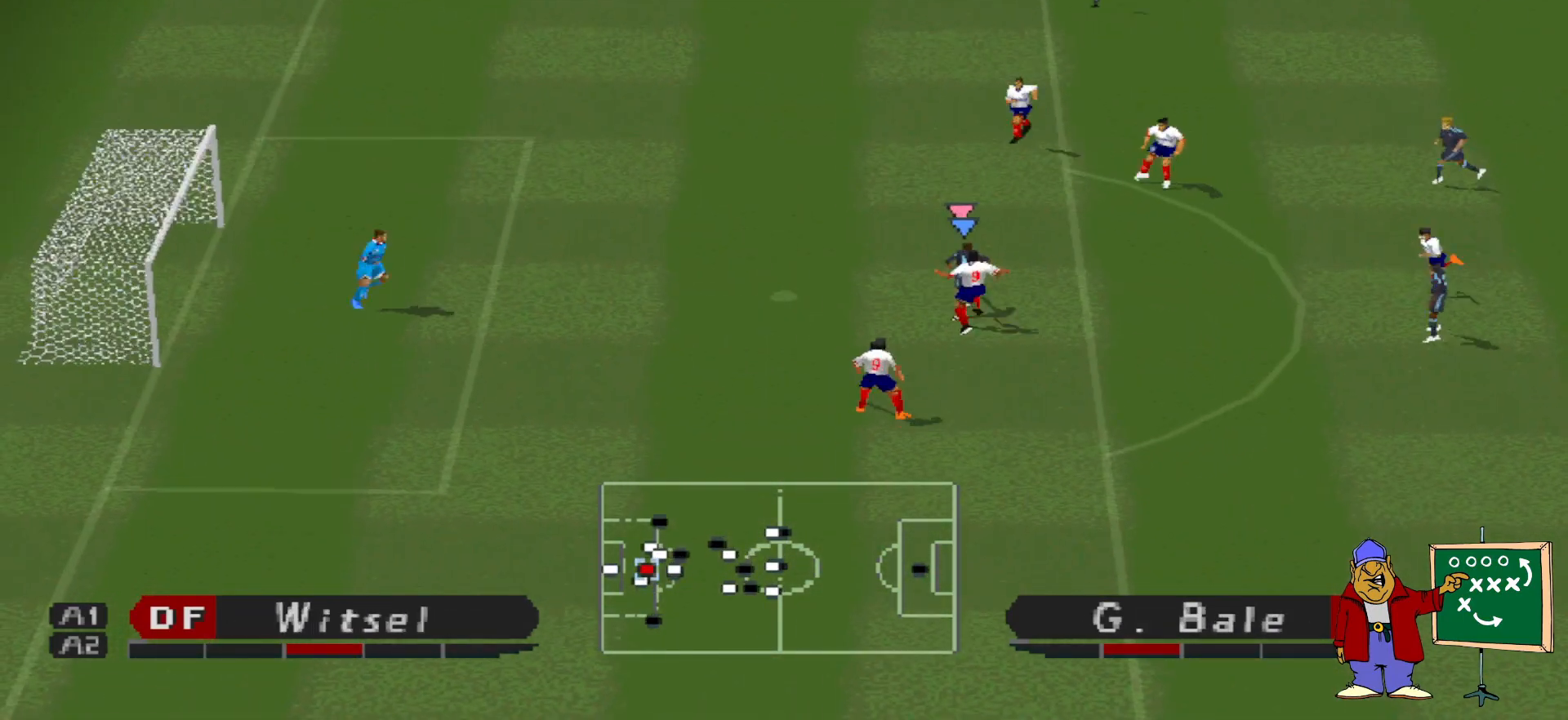
{"buttons": ["DPAD_UP", "DPAD_LEFT"], "events": [[167, "DPAD_LEFT", "down"], [333, "SQUARE", "down"], [467, "SQUARE", "up"]]}
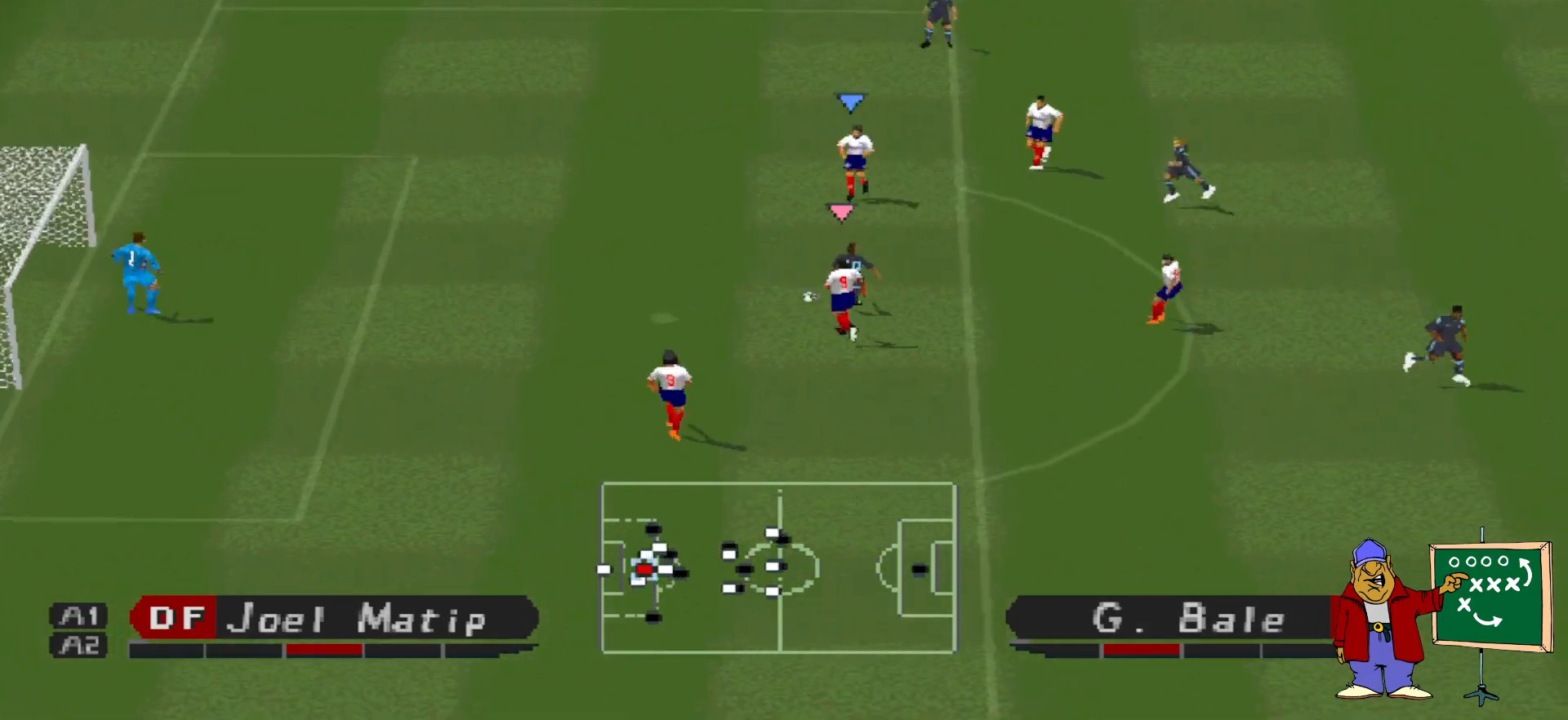
{"buttons": ["DPAD_UP", "DPAD_LEFT"], "events": [[100, "SQUARE", "down"], [133, "SQUARE", "up"], [367, "SQUARE", "down"], [433, "SQUARE", "up"]]}
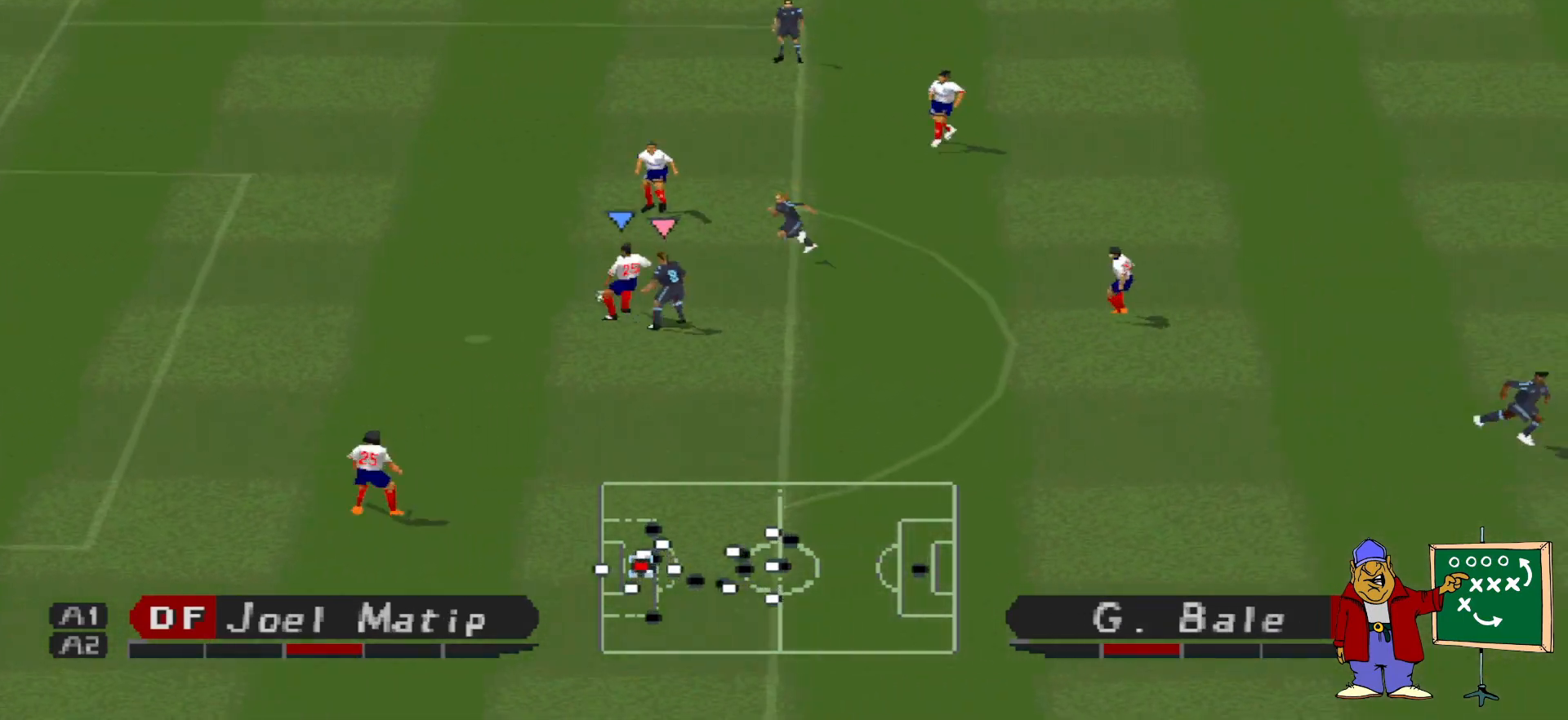
{"buttons": ["CROSS", "SQUARE", "R1"], "events": [[300, "SQUARE", "down"], [367, "CROSS", "down"], [367, "L1", "down"], [367, "R1", "down"], [433, "DPAD_LEFT", "up"], [500, "DPAD_UP", "up"], [500, "L1", "up"]]}
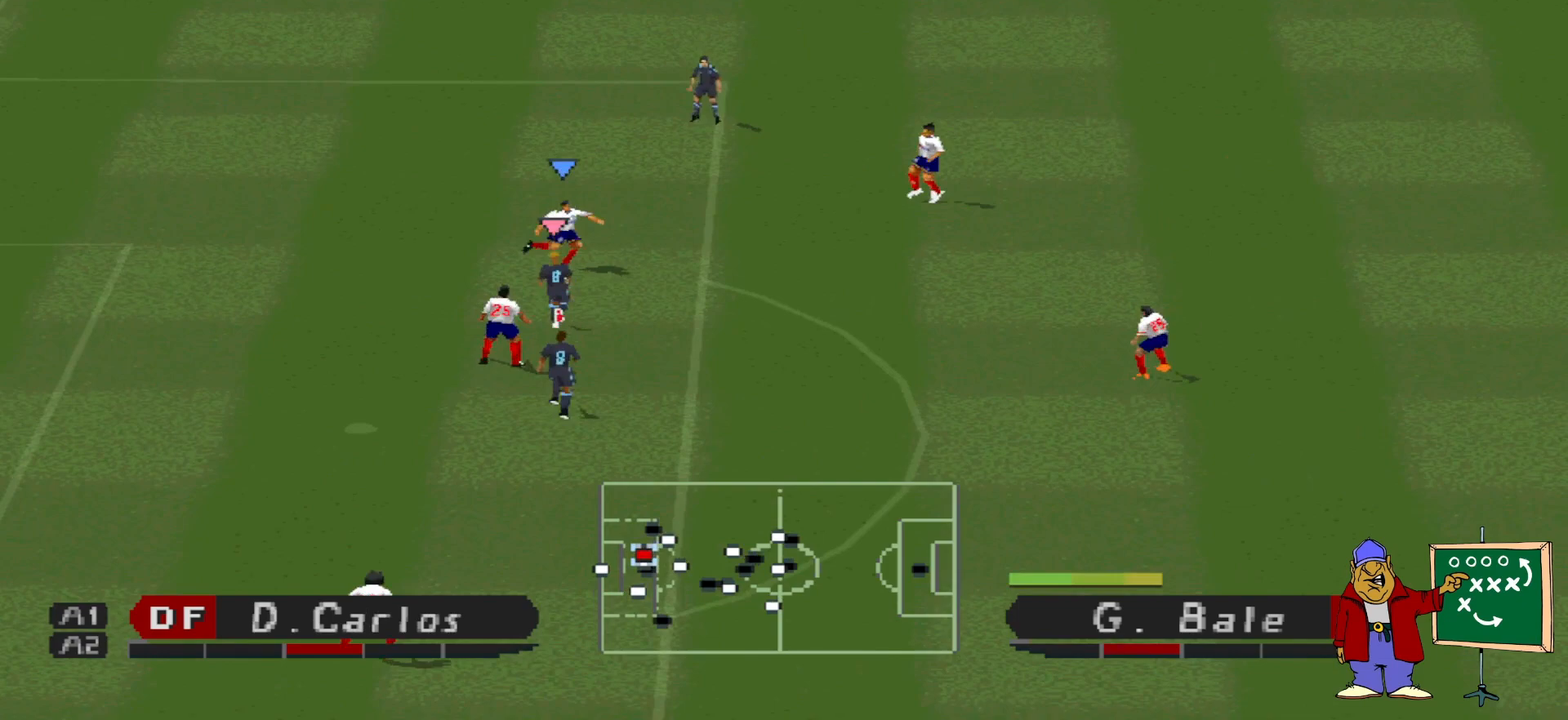
{"buttons": ["CROSS", "SQUARE", "L1", "R1"], "events": [[500, "L1", "down"]]}
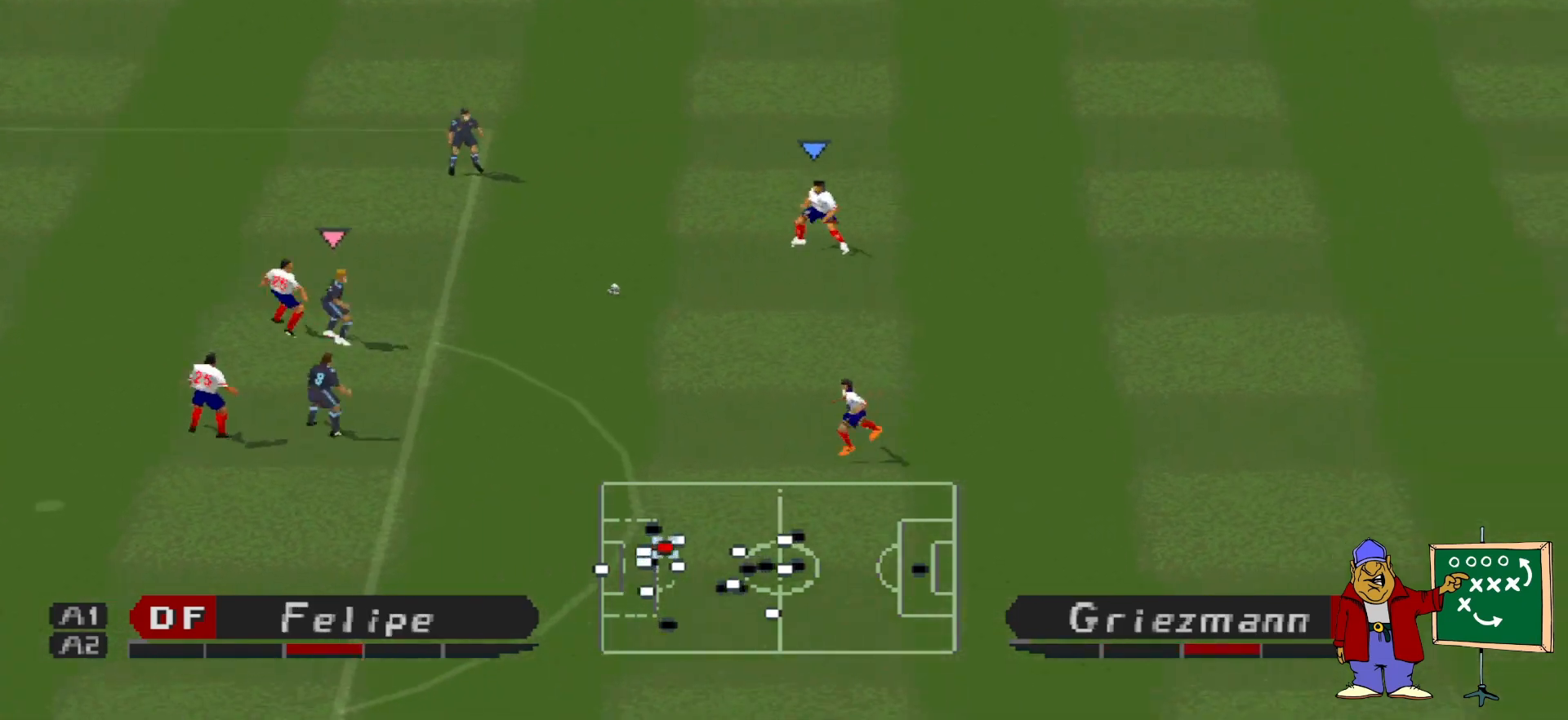
{"buttons": ["CROSS", "R1"], "events": [[100, "L1", "up"], [300, "SQUARE", "up"]]}
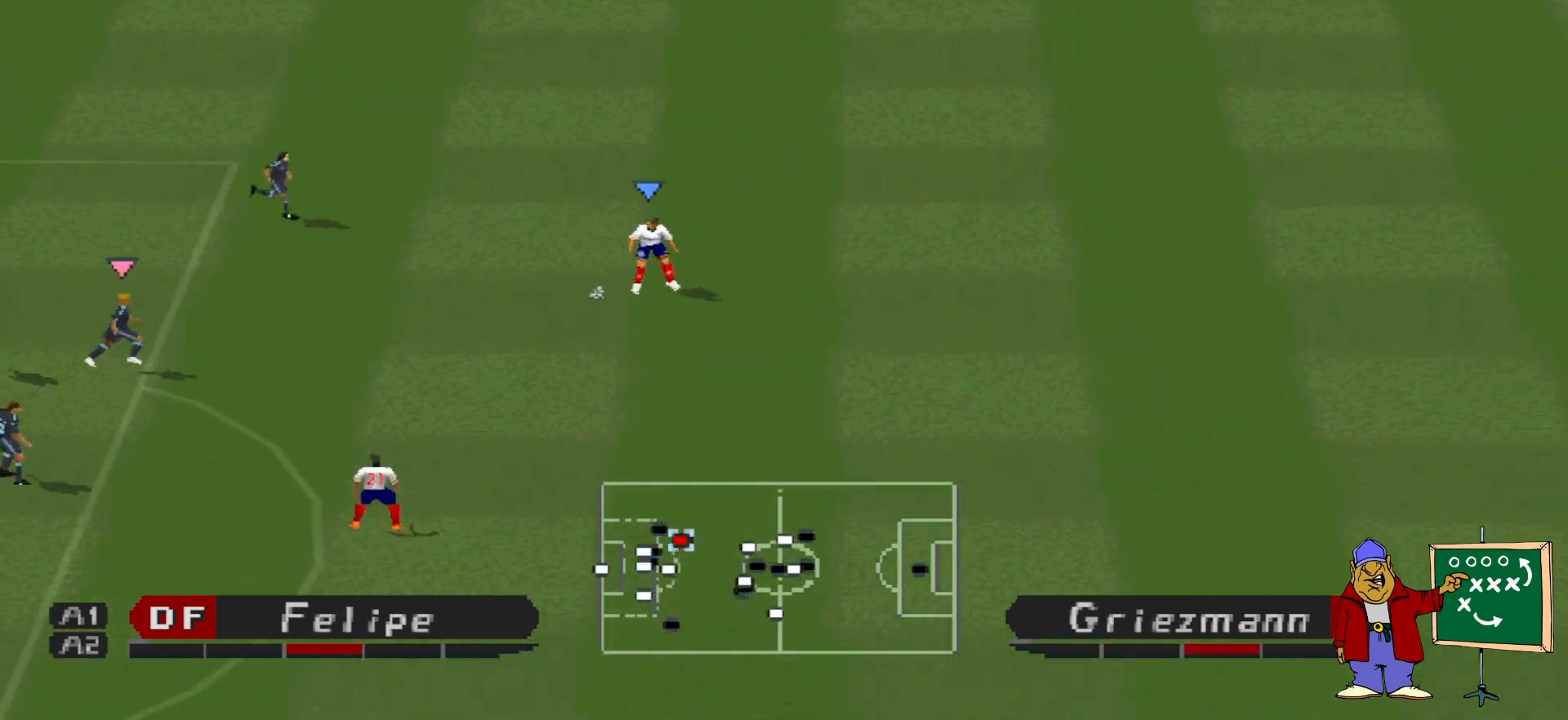
{"buttons": ["CROSS", "R1"], "events": [[100, "L1", "down"], [267, "L1", "up"]]}
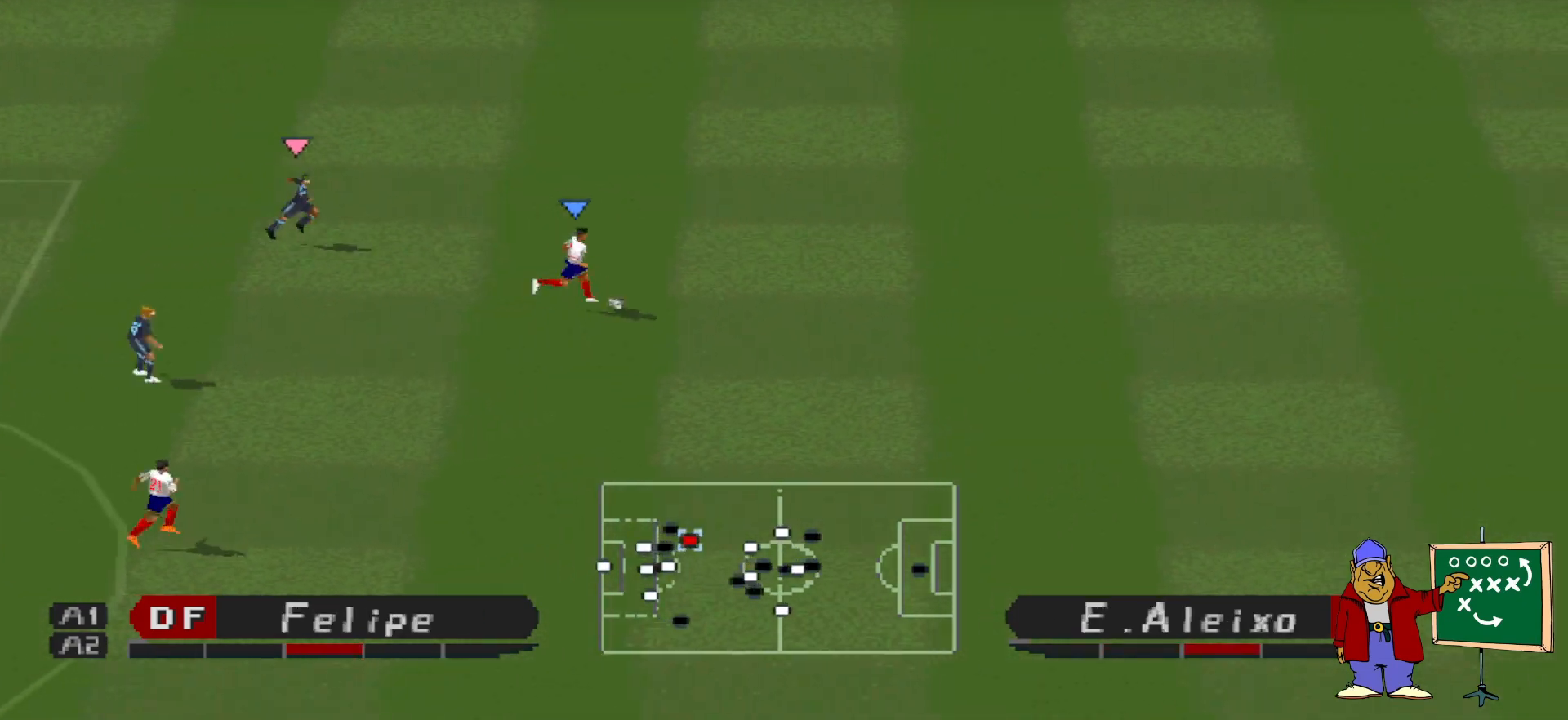
{"buttons": ["CROSS", "R1"], "events": []}
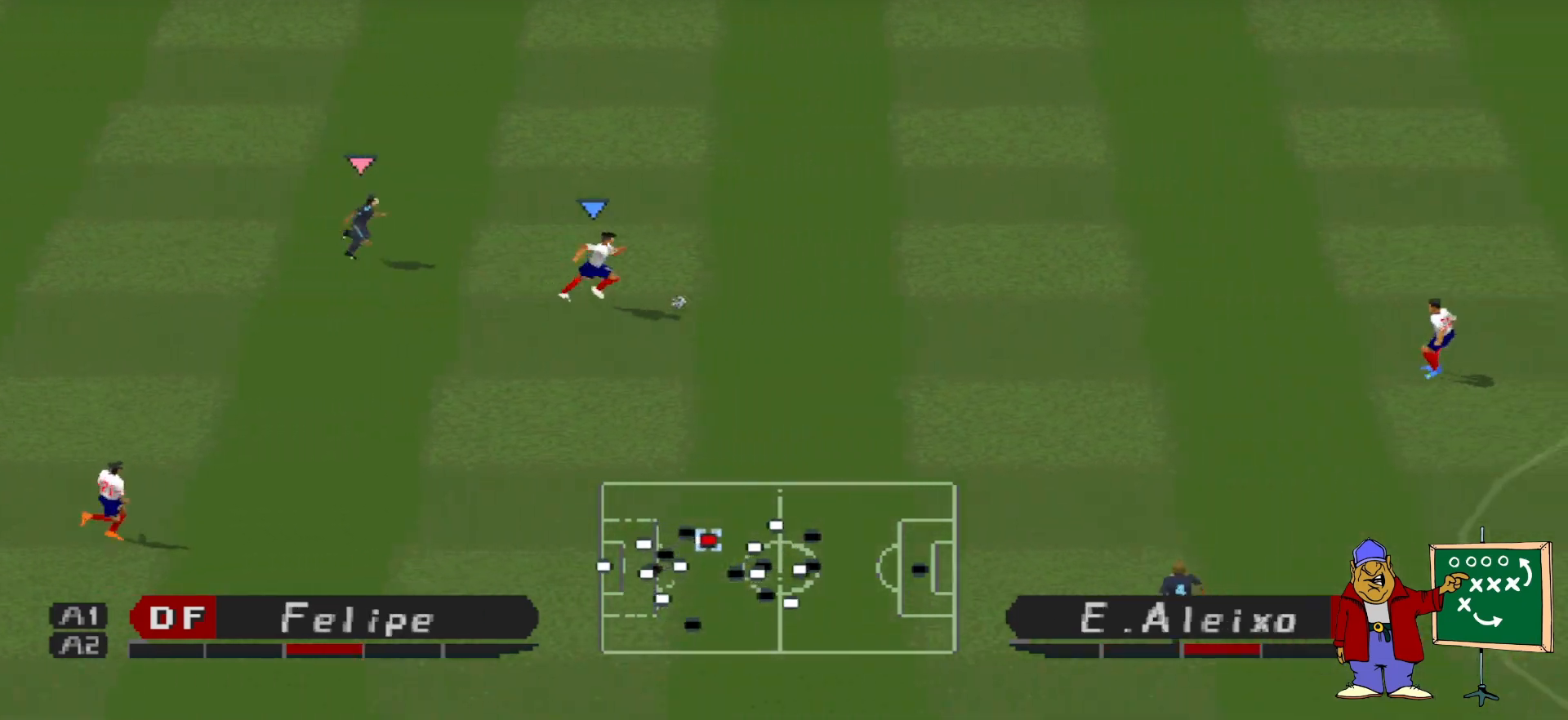
{"buttons": ["CROSS", "R1"], "events": []}
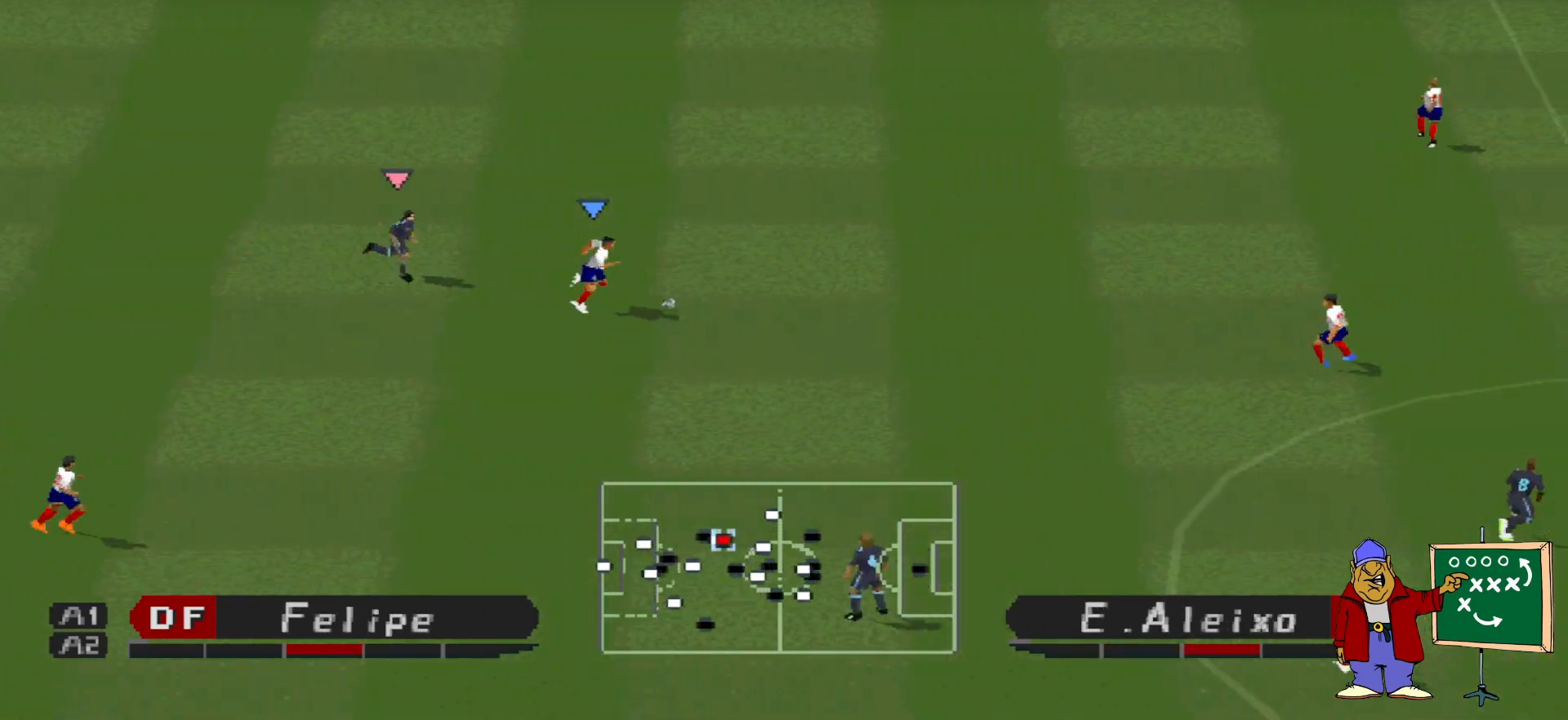
{"buttons": ["CROSS", "R1"], "events": [[133, "L1", "down"], [300, "L1", "up"]]}
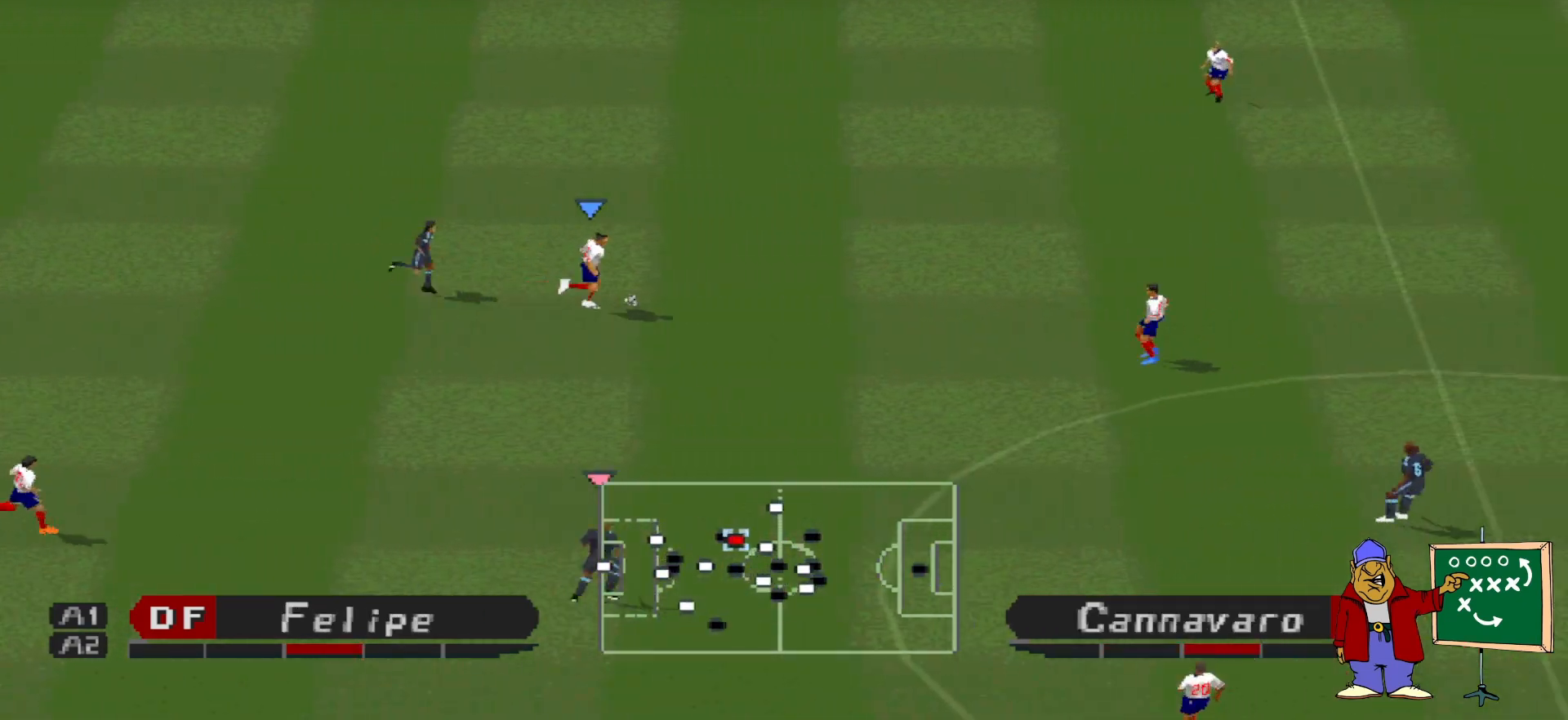
{"buttons": ["CROSS", "R1"], "events": [[167, "L1", "down"], [267, "L1", "up"]]}
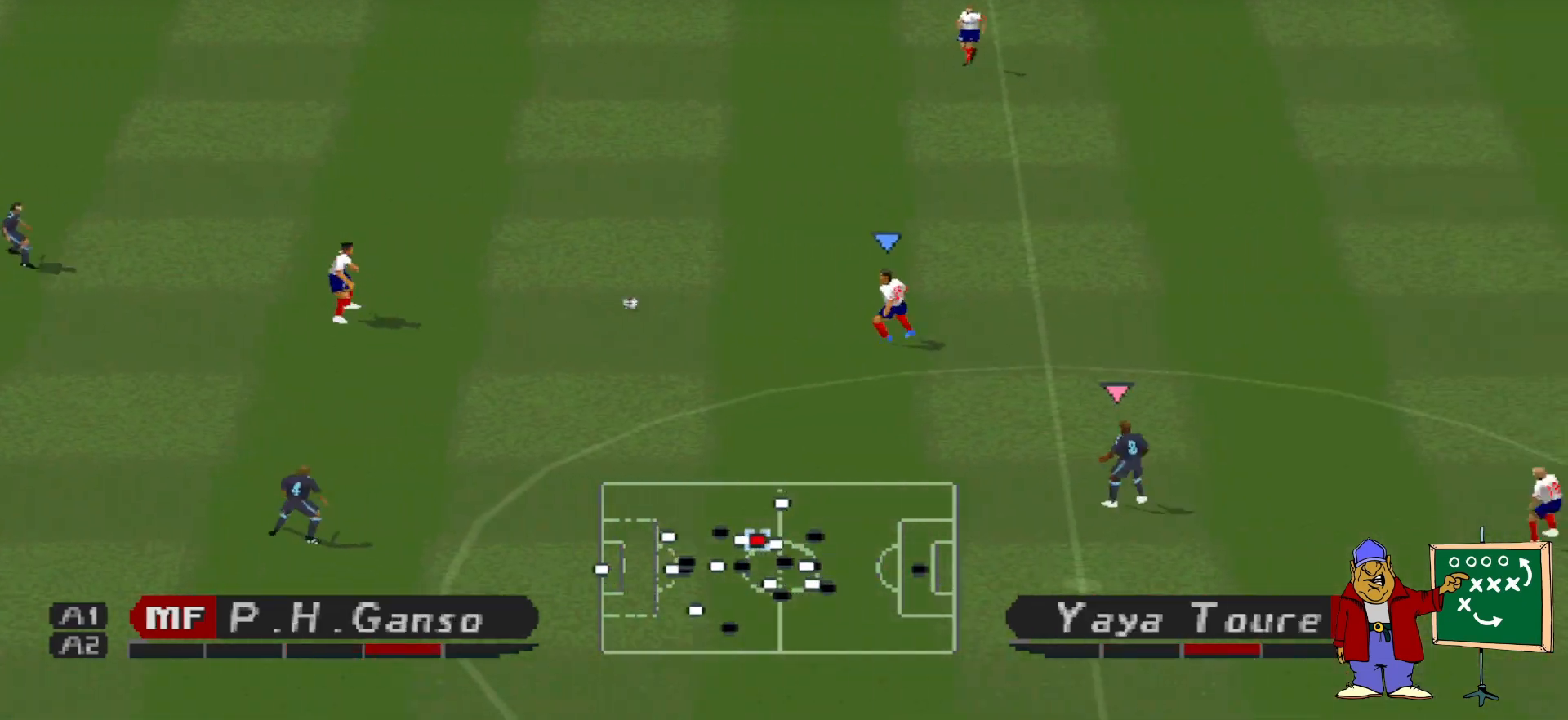
{"buttons": ["R1", "DPAD_UP", "DPAD_RIGHT"], "events": [[267, "CROSS", "up"], [267, "DPAD_RIGHT", "down"], [267, "DPAD_UP", "down"]]}
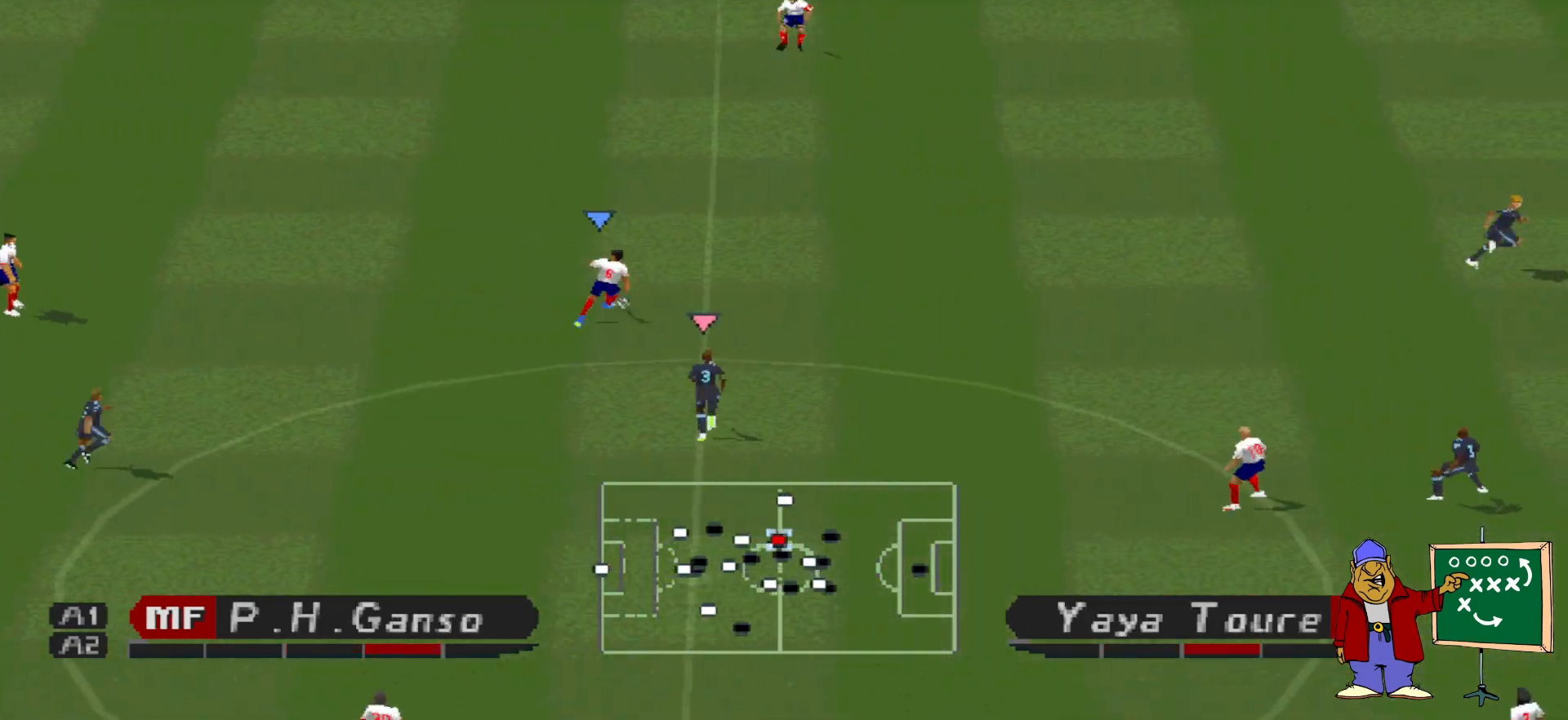
{"buttons": ["CROSS", "R1", "DPAD_UP", "DPAD_RIGHT"], "events": [[167, "CROSS", "down"]]}
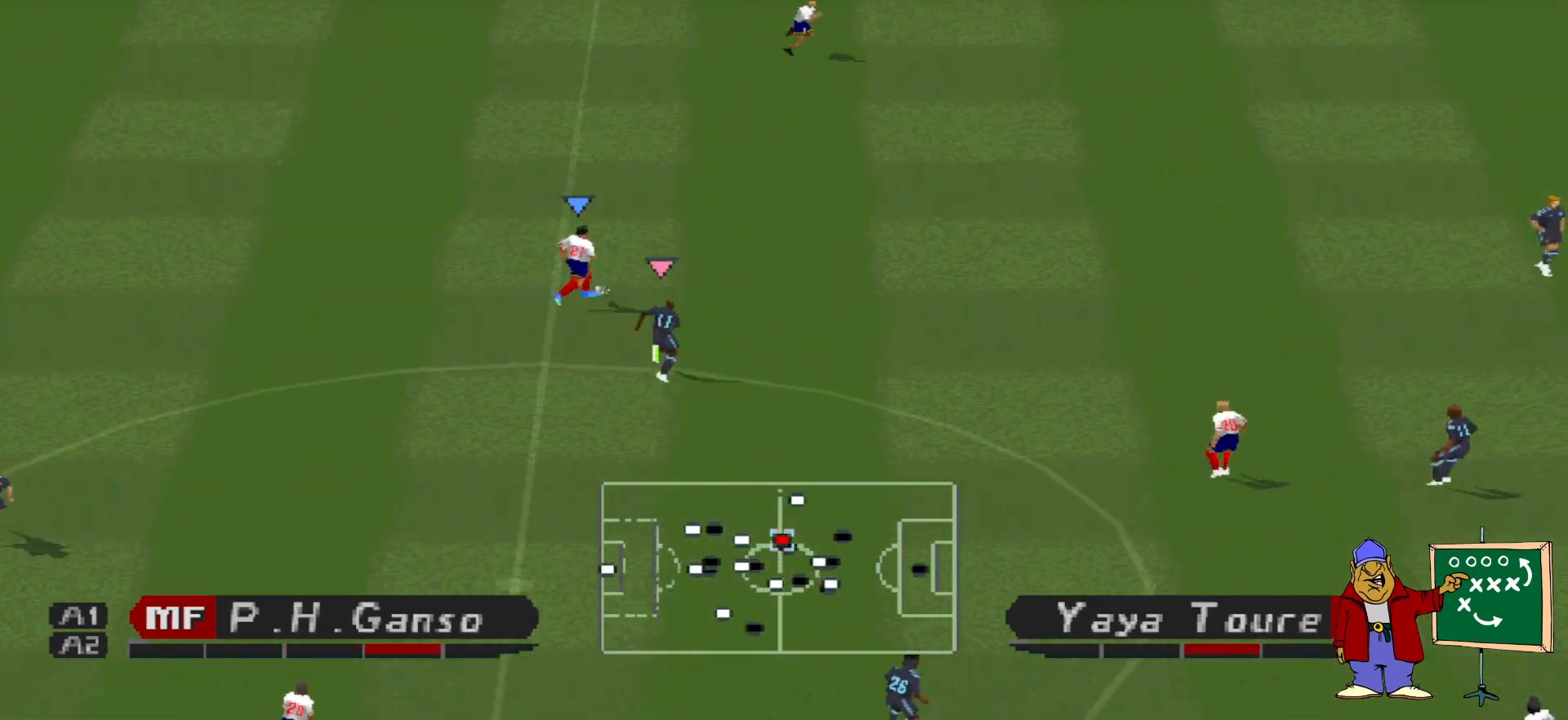
{"buttons": ["CROSS", "R1", "DPAD_UP", "DPAD_RIGHT"], "events": []}
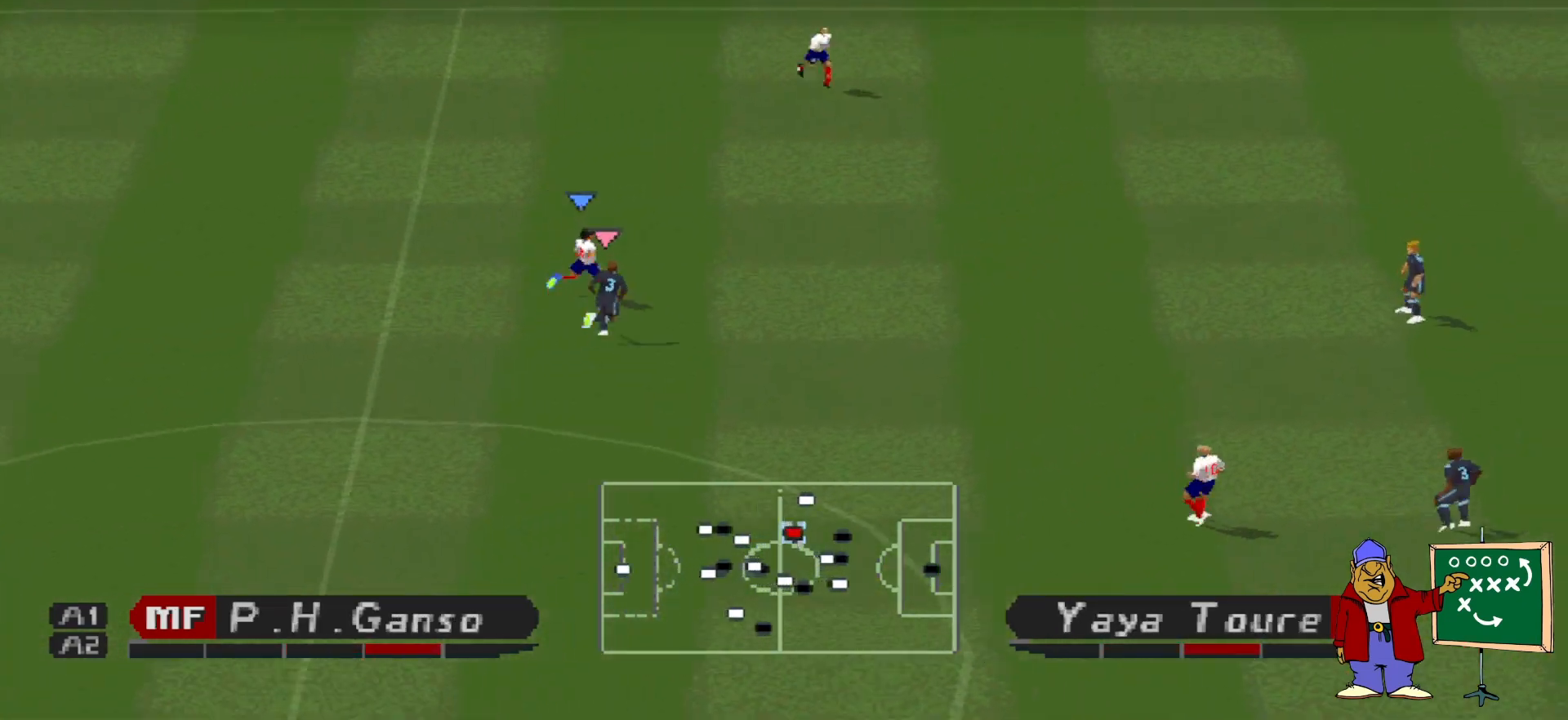
{"buttons": ["R1", "DPAD_UP", "DPAD_RIGHT"], "events": [[167, "CROSS", "up"], [167, "L1", "down"], [267, "L1", "up"]]}
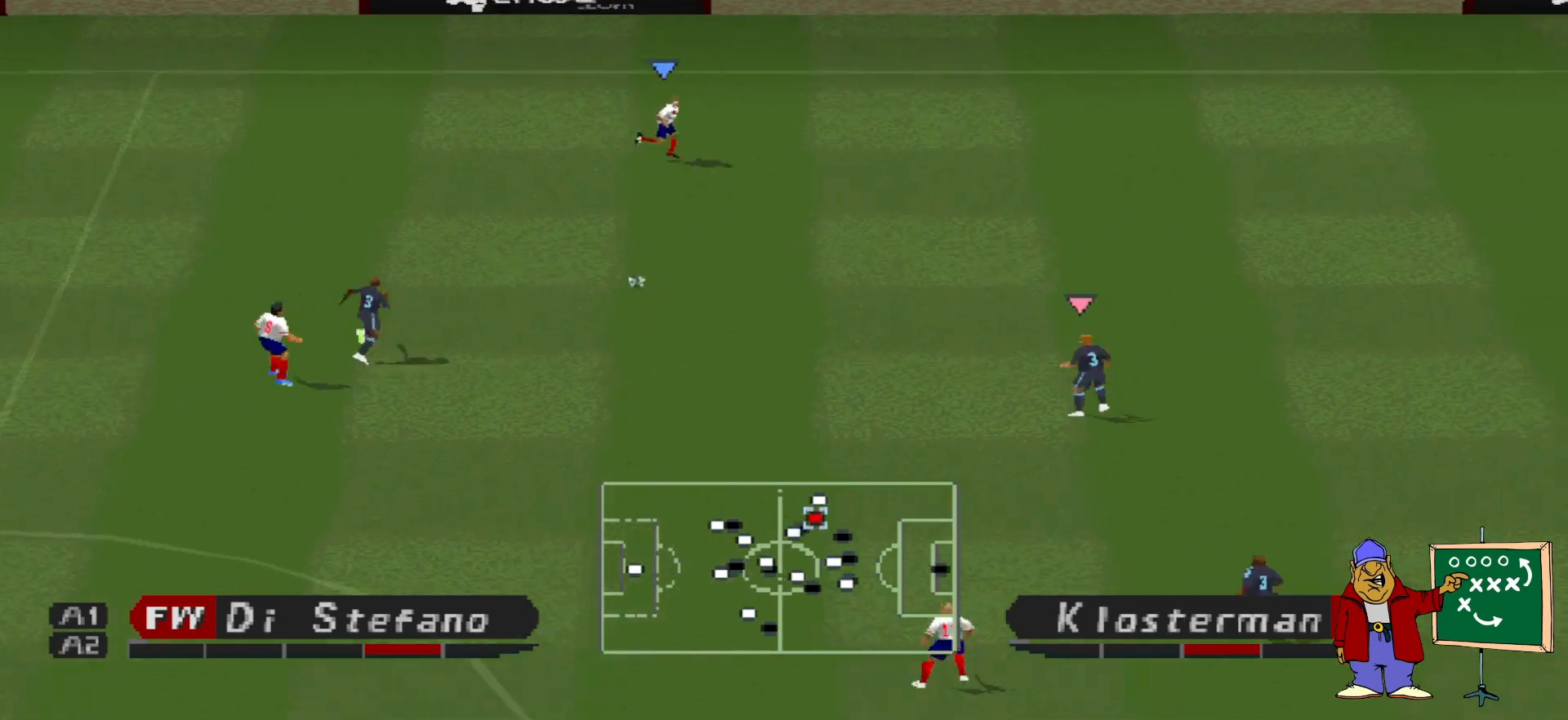
{"buttons": ["R1", "DPAD_UP", "DPAD_RIGHT"], "events": []}
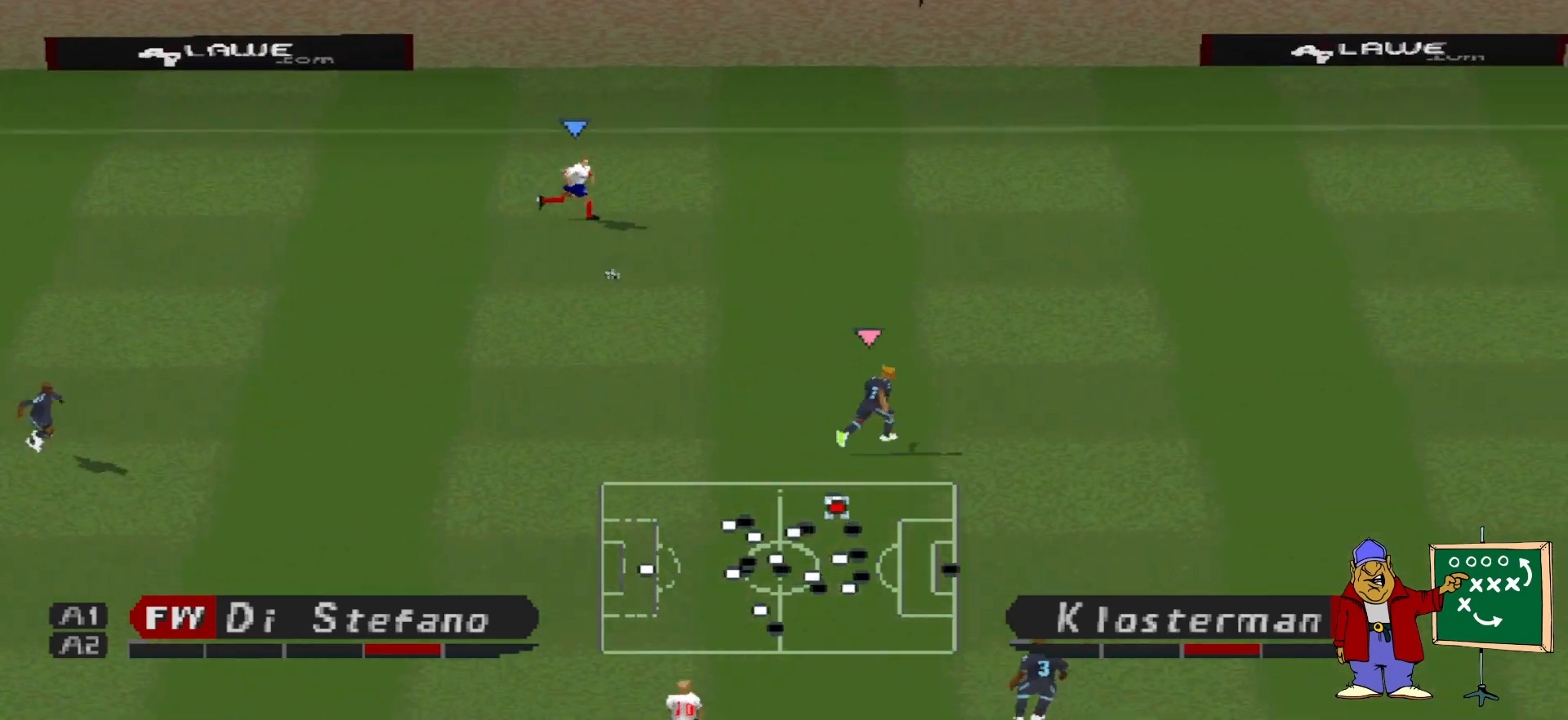
{"buttons": ["R1", "DPAD_UP", "DPAD_RIGHT"], "events": []}
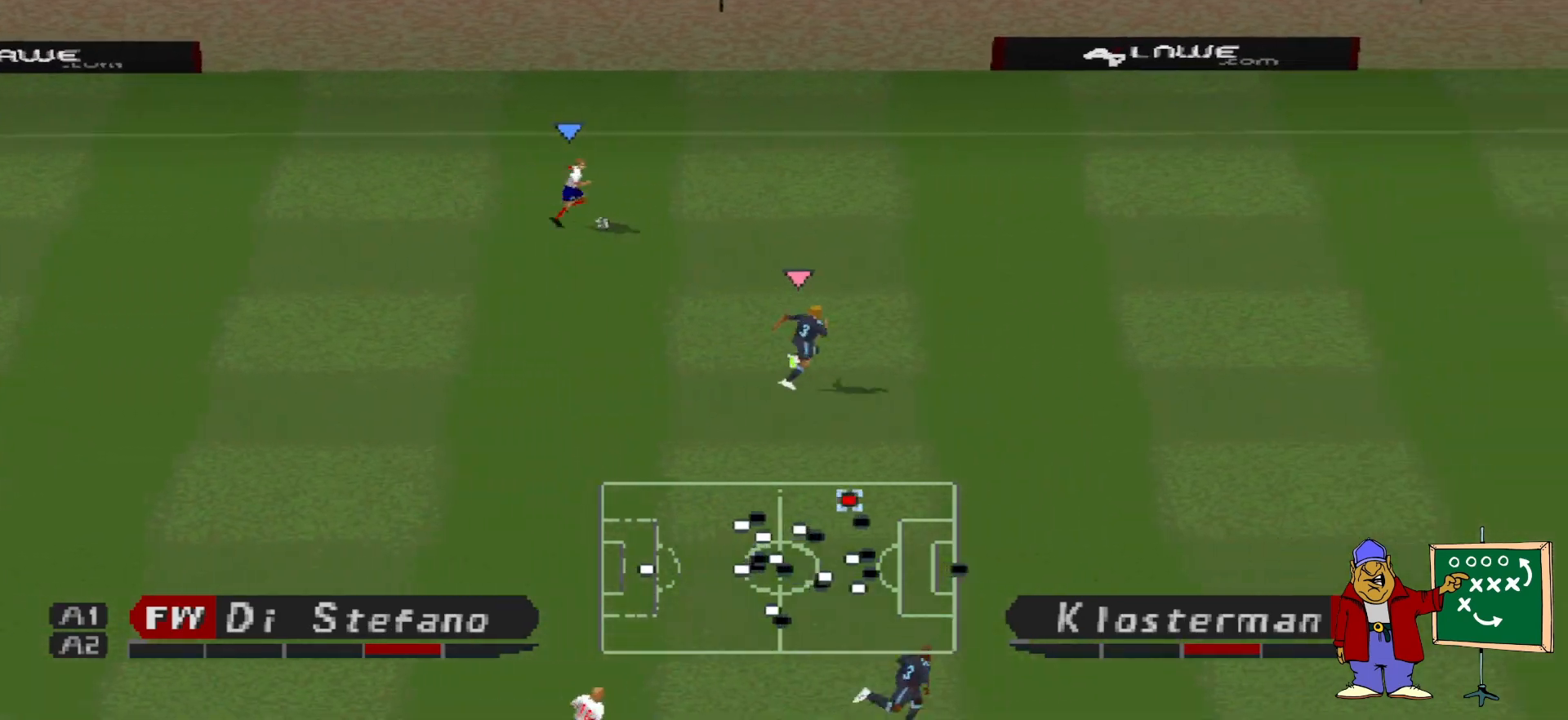
{"buttons": ["CROSS", "R1", "DPAD_UP", "DPAD_RIGHT"], "events": [[333, "CROSS", "down"]]}
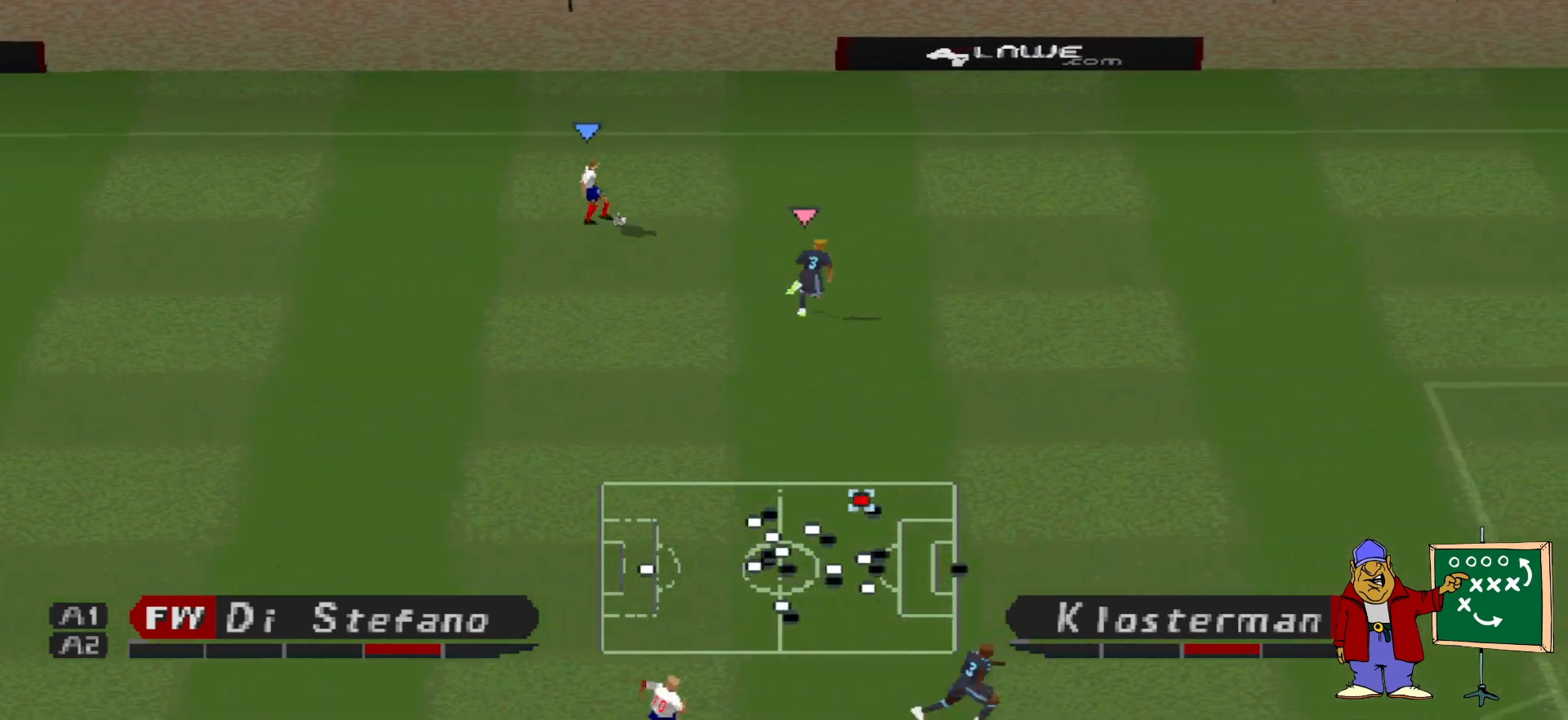
{"buttons": ["CROSS", "R1", "DPAD_DOWN", "DPAD_LEFT"], "events": [[167, "DPAD_UP", "up"], [167, "R1", "up"], [200, "CROSS", "up"], [233, "DPAD_RIGHT", "up"], [300, "DPAD_DOWN", "down"], [367, "DPAD_LEFT", "down"], [433, "CROSS", "down"], [500, "R1", "down"]]}
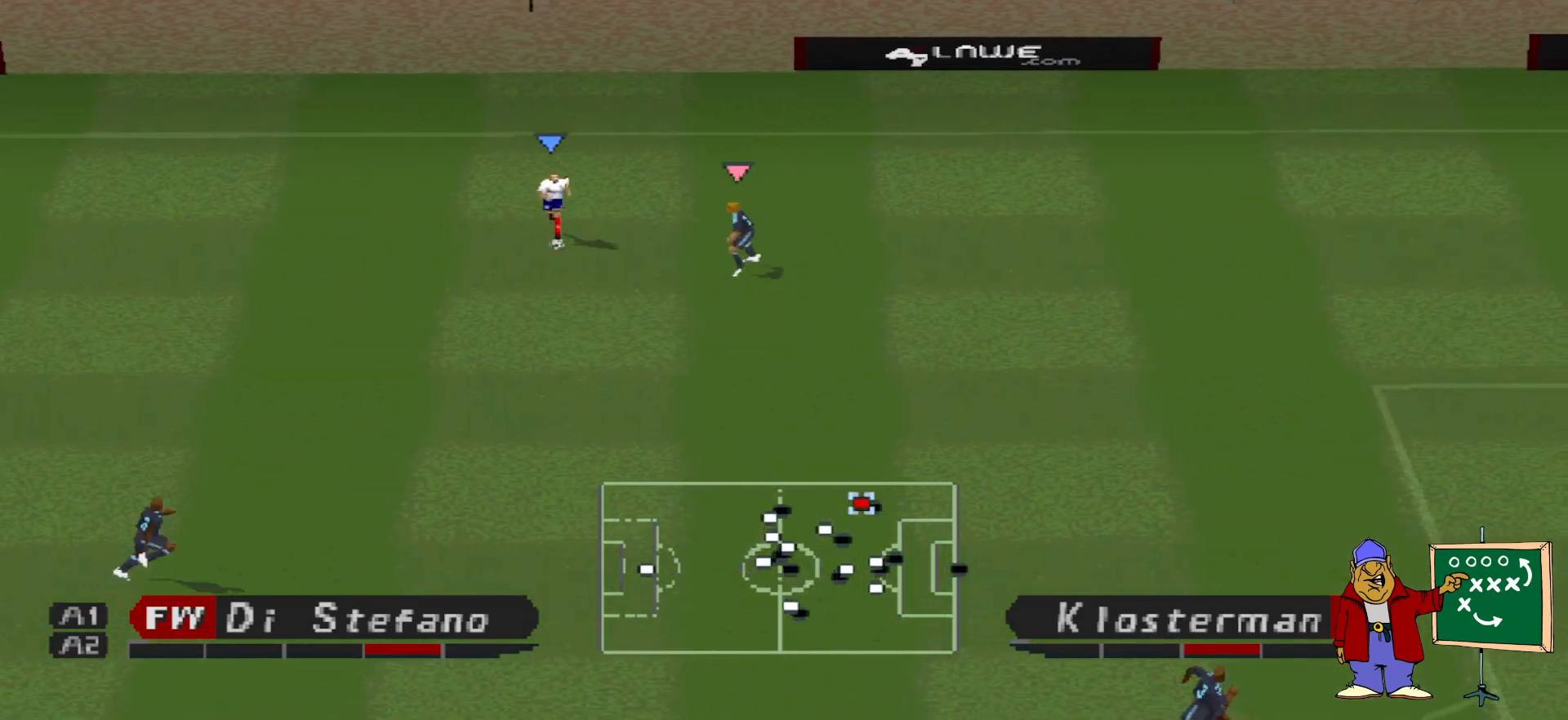
{"buttons": ["CROSS", "R1", "DPAD_DOWN", "DPAD_LEFT"], "events": []}